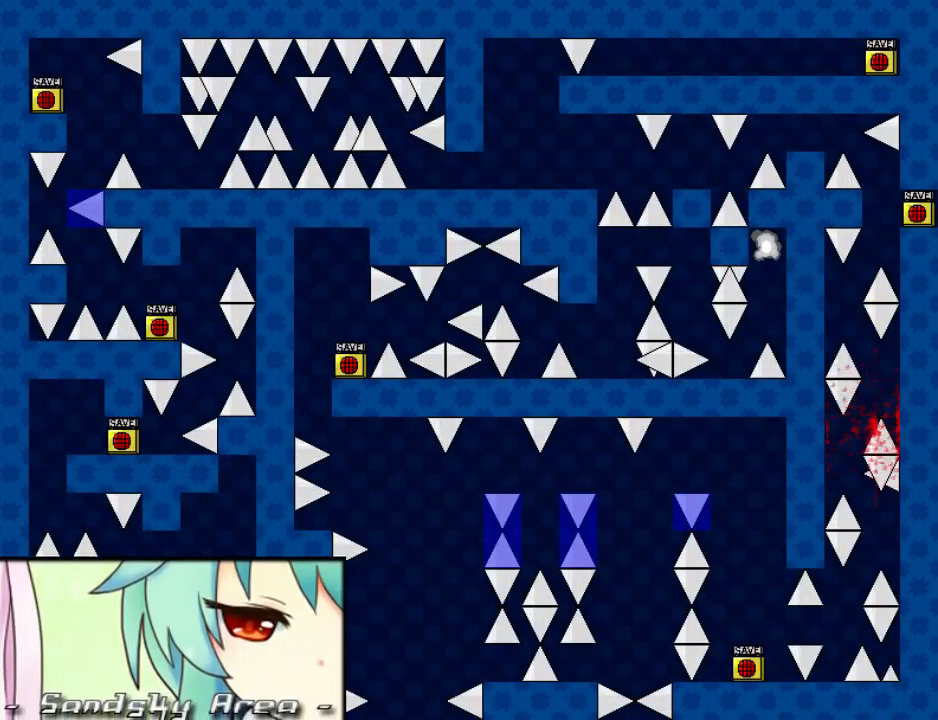
Gameplay with keyboard; each line is a JSON object with the keys held at the frame after it. "events" lists presses ("down") and releases ("up") of "down", "left", "r", "right", "shift", "up" and "z" between this image and that frame as [ms after this image, input, new state], when the widget could be followed in between. No other keys are recorded. Mouse input is not recorded. Not read: other_keys.
{"keys": ["left"], "events": [[40, "r", "down"], [100, "r", "up"], [120, "left", "down"], [280, "left", "up"], [380, "left", "down"]]}
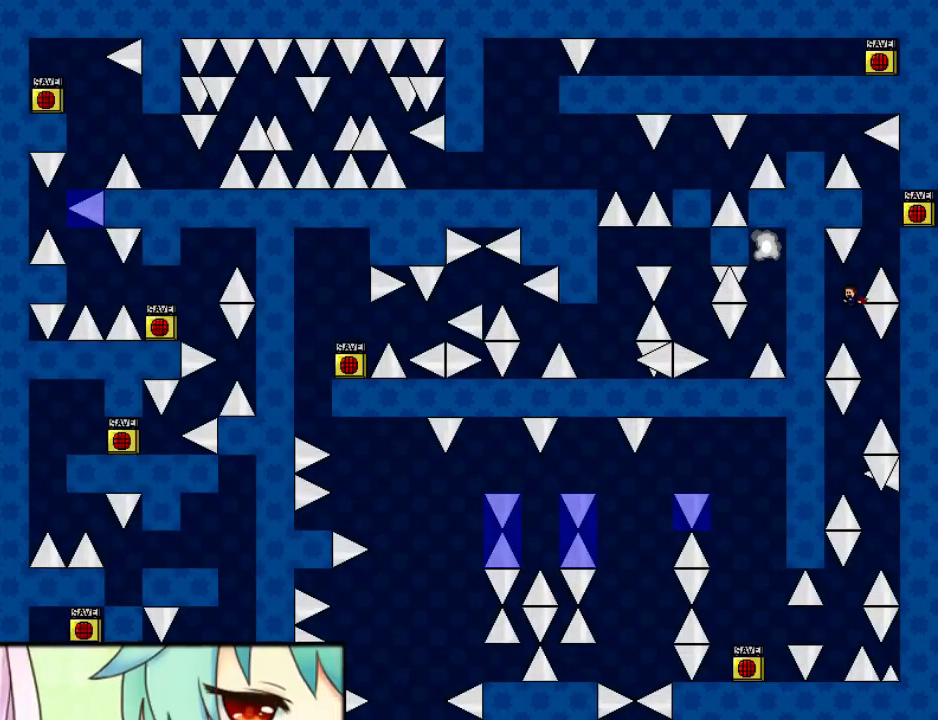
{"keys": [], "events": [[20, "left", "up"], [60, "right", "down"], [180, "left", "down"], [180, "right", "up"], [320, "left", "up"], [320, "shift", "down"], [340, "shift", "up"]]}
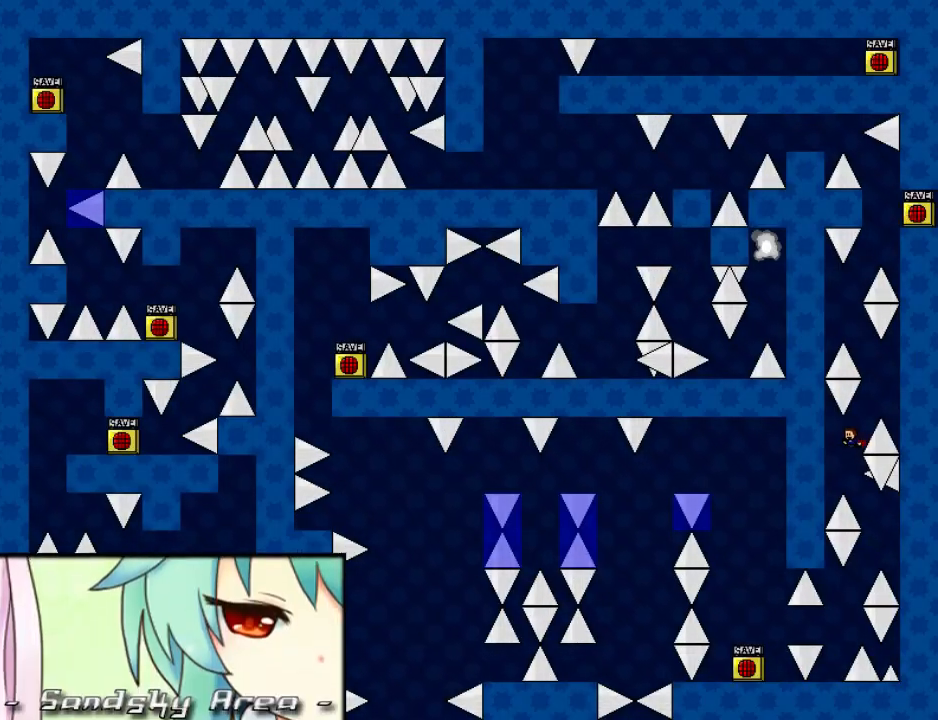
{"keys": ["left"], "events": [[240, "right", "down"], [360, "left", "down"], [360, "right", "up"]]}
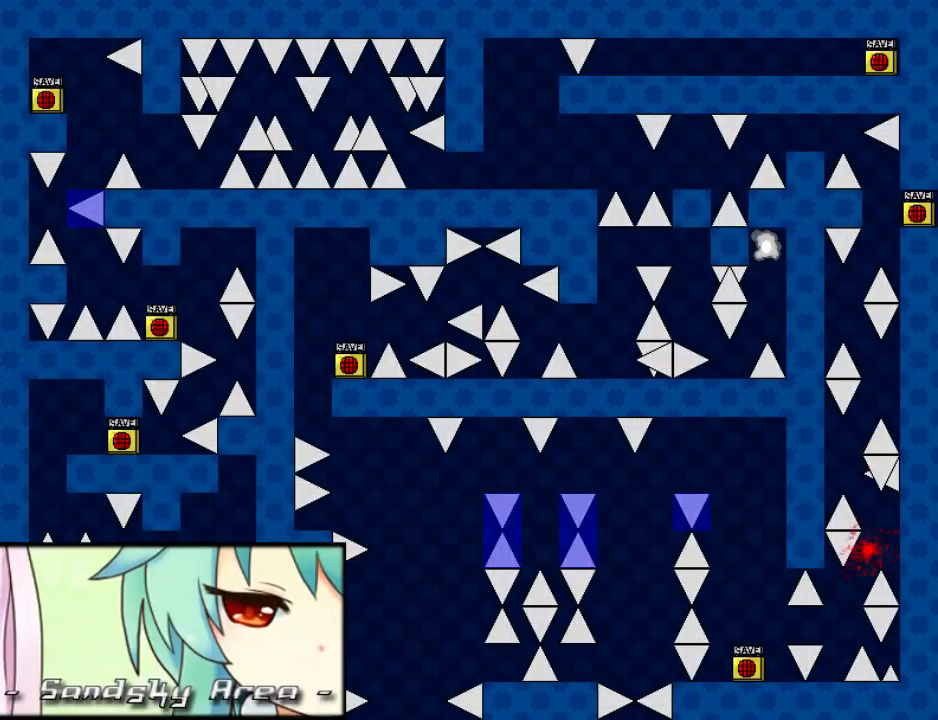
{"keys": ["left"], "events": [[100, "left", "up"], [260, "r", "down"], [340, "r", "up"], [440, "left", "down"]]}
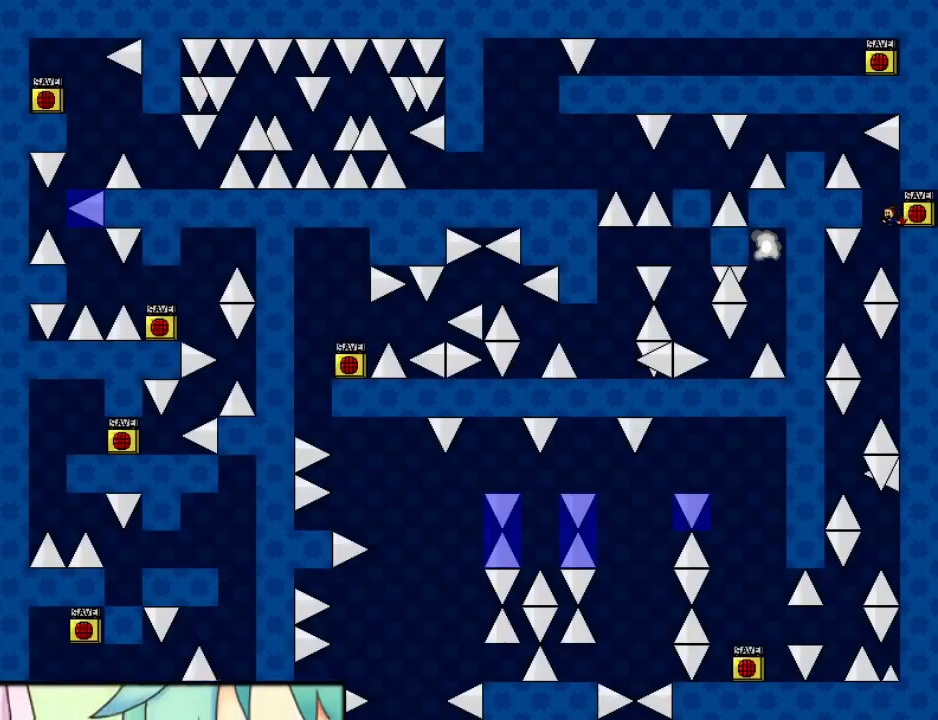
{"keys": ["left"], "events": [[80, "left", "up"], [160, "left", "down"], [320, "left", "up"], [360, "right", "down"], [460, "right", "up"], [480, "left", "down"]]}
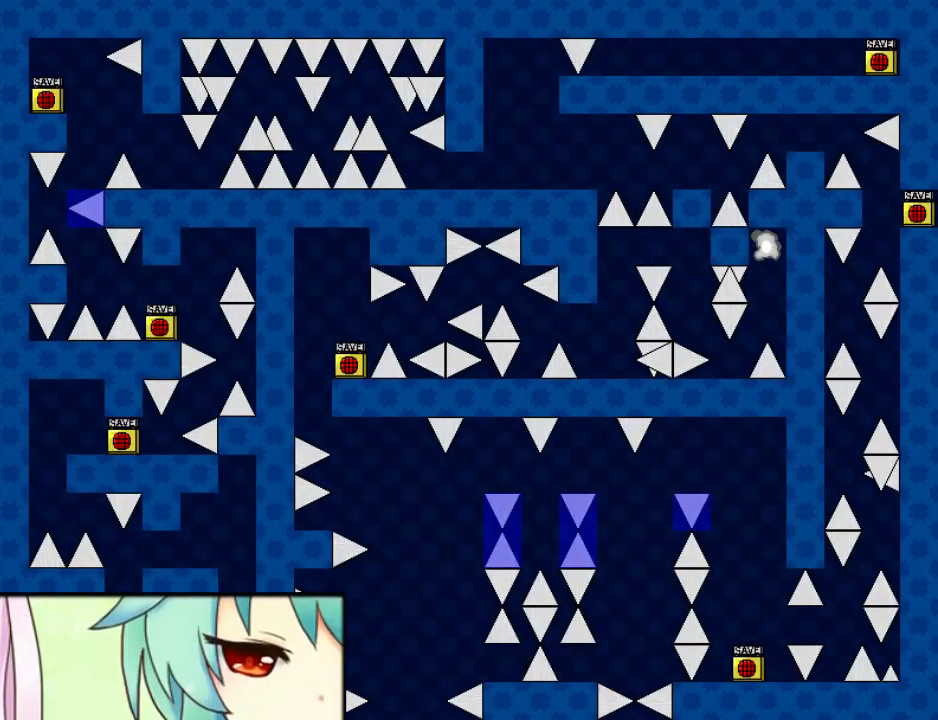
{"keys": ["r"], "events": [[100, "left", "up"], [140, "shift", "down"], [180, "shift", "up"], [440, "r", "down"]]}
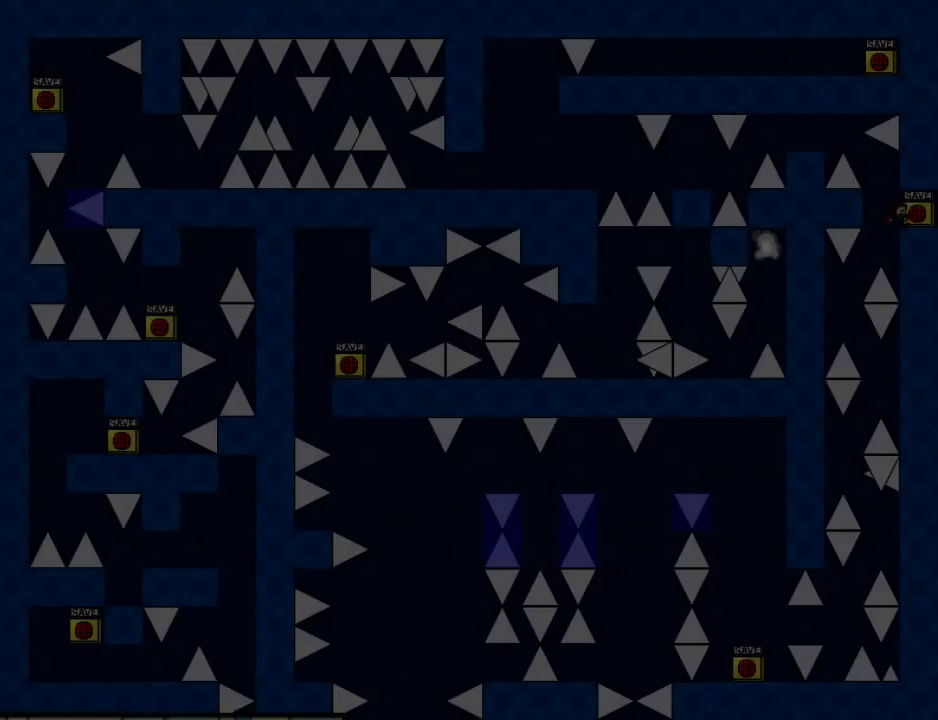
{"keys": ["right"], "events": [[40, "r", "up"], [100, "left", "down"], [240, "left", "up"], [300, "left", "down"], [460, "left", "up"], [500, "right", "down"]]}
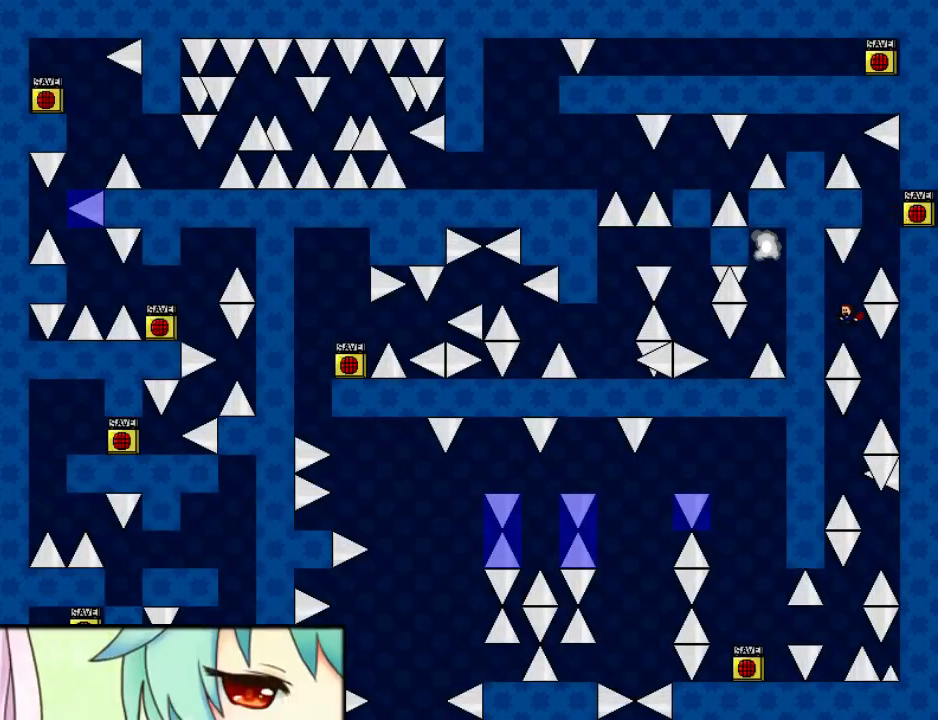
{"keys": [], "events": [[120, "right", "up"], [140, "left", "down"], [260, "left", "up"], [280, "shift", "down"], [300, "shift", "up"], [420, "r", "down"], [480, "r", "up"]]}
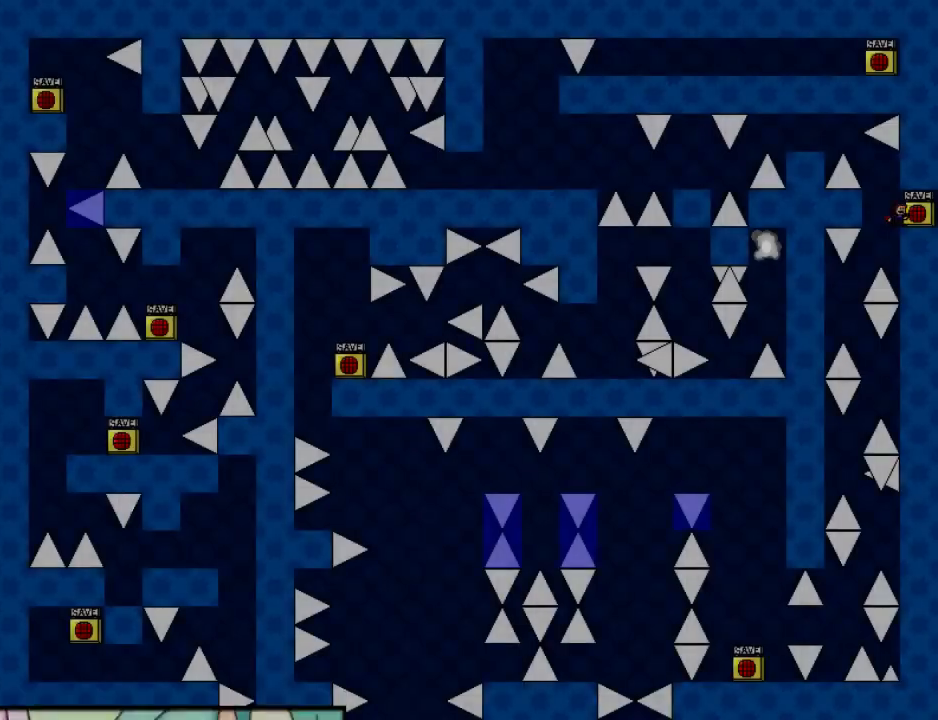
{"keys": ["right"], "events": [[40, "left", "down"], [200, "left", "up"], [280, "left", "down"], [420, "left", "up"], [460, "right", "down"]]}
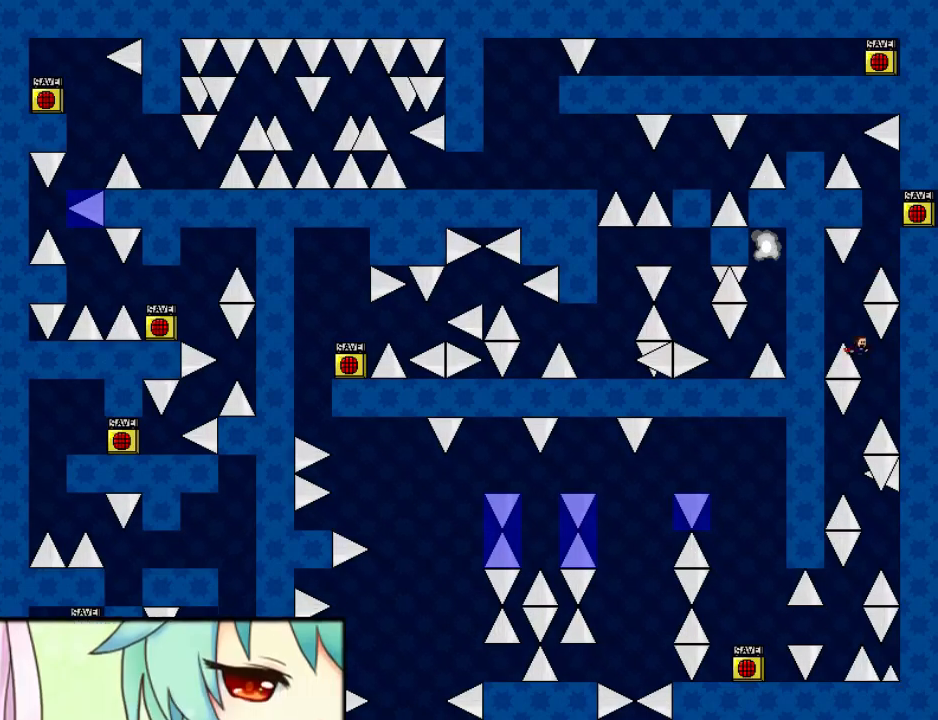
{"keys": [], "events": [[80, "left", "down"], [80, "right", "up"], [200, "shift", "down"], [220, "shift", "up"], [240, "left", "up"]]}
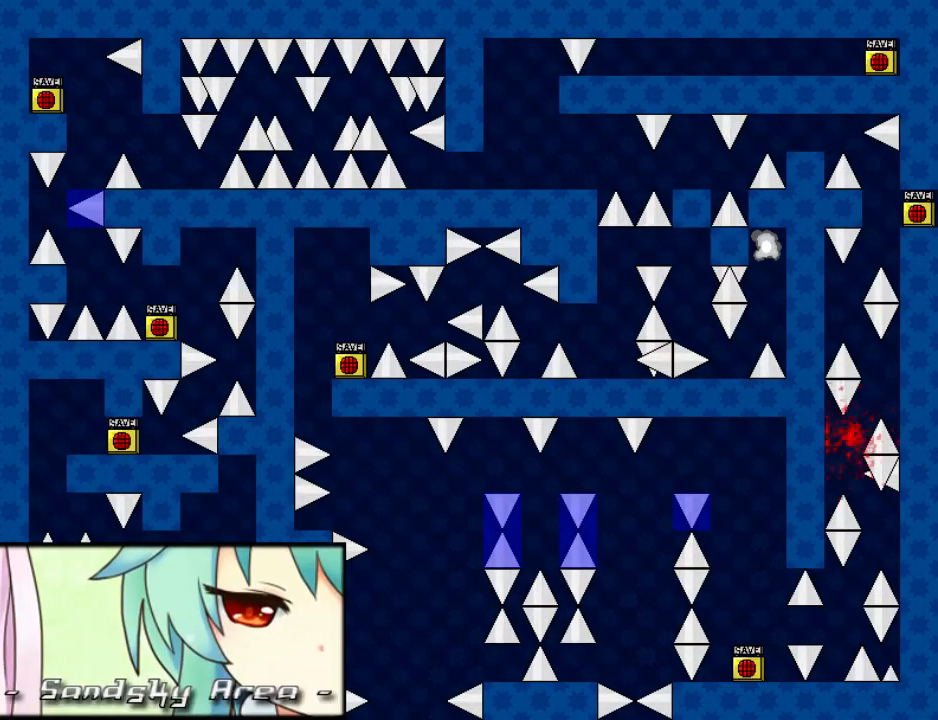
{"keys": ["left"], "events": [[100, "r", "down"], [180, "left", "down"], [180, "r", "up"], [340, "left", "up"], [420, "left", "down"]]}
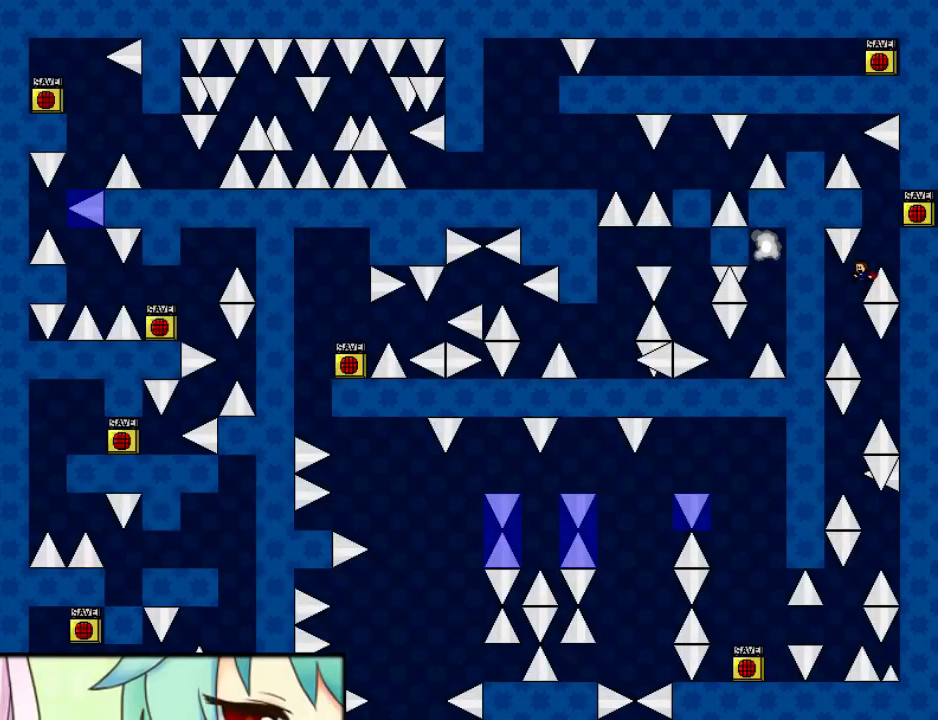
{"keys": ["left"], "events": [[40, "left", "up"], [80, "right", "down"], [180, "right", "up"], [240, "left", "down"], [300, "left", "up"], [360, "r", "down"], [440, "r", "up"], [480, "left", "down"]]}
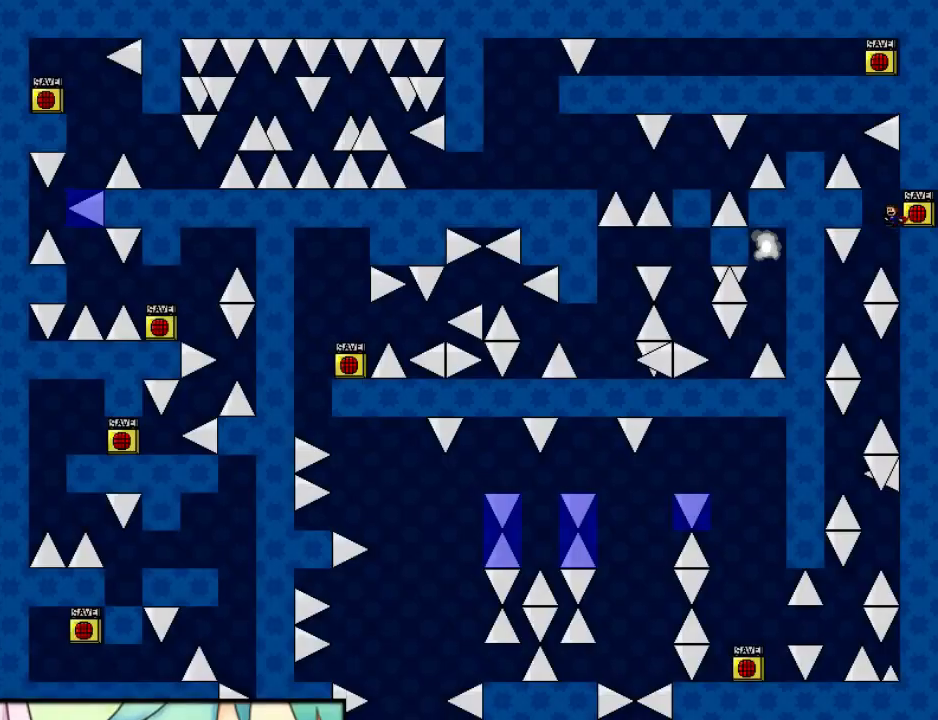
{"keys": [], "events": [[140, "left", "up"], [220, "left", "down"], [340, "left", "up"], [380, "right", "down"], [500, "right", "up"]]}
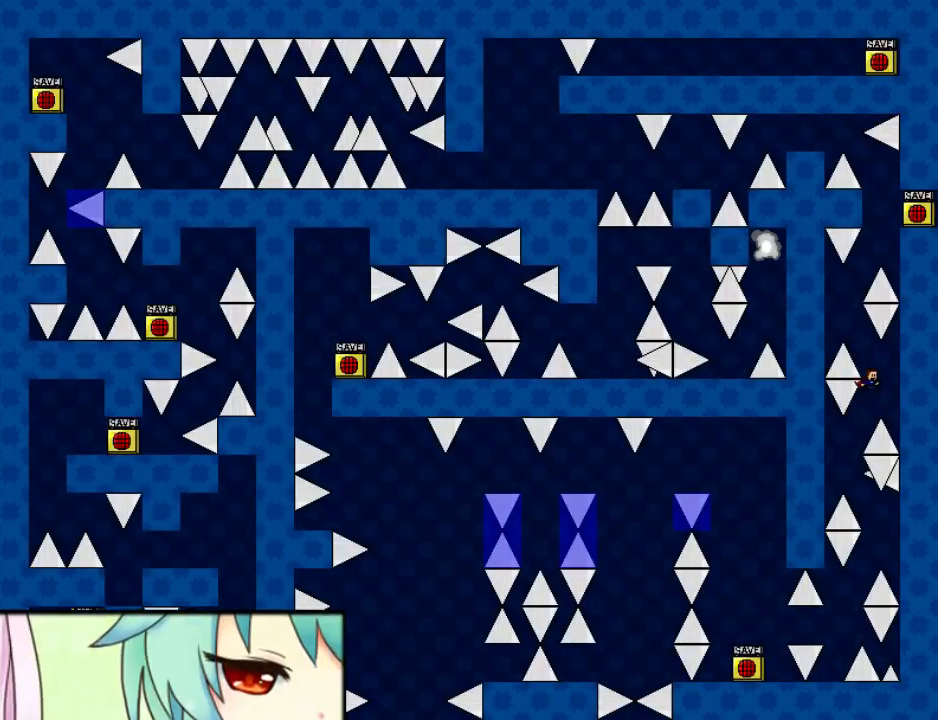
{"keys": [], "events": [[20, "left", "down"], [140, "left", "up"]]}
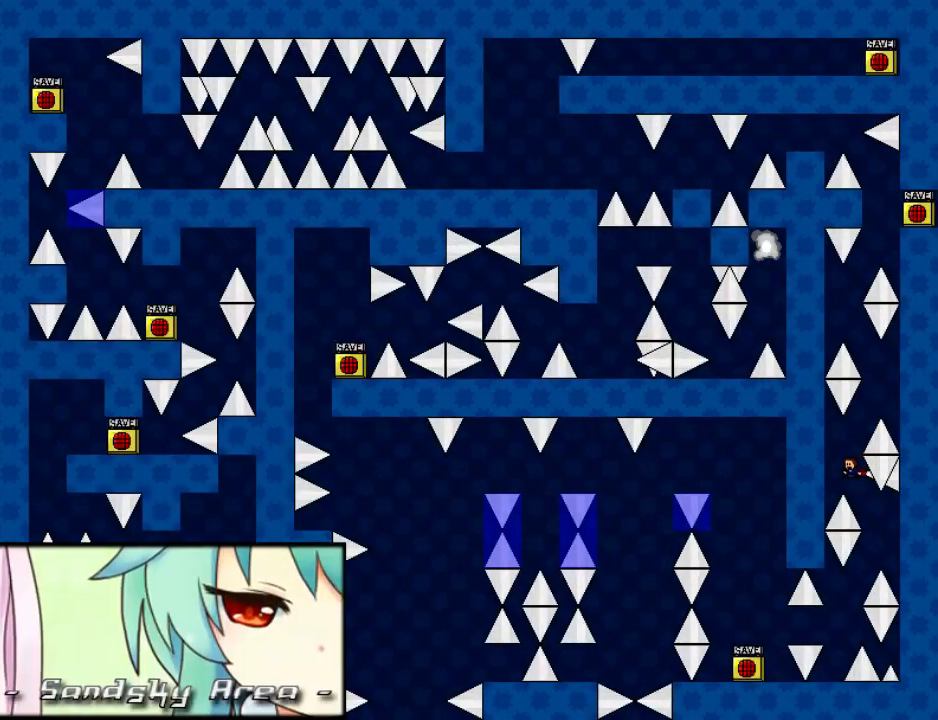
{"keys": [], "events": [[40, "right", "down"], [160, "right", "up"], [200, "left", "down"], [420, "left", "up"]]}
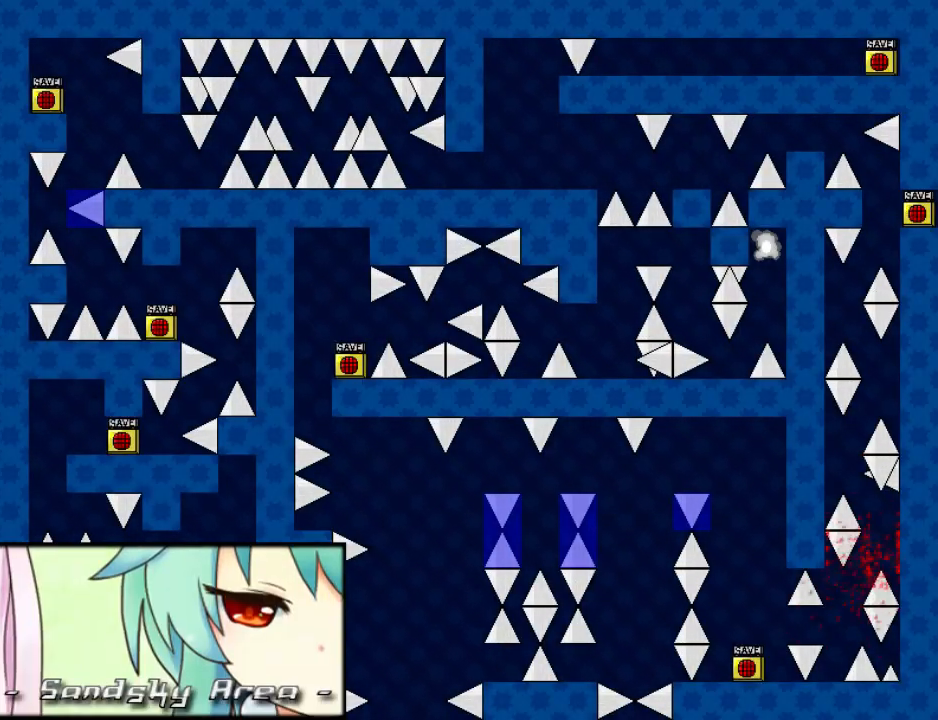
{"keys": ["left"], "events": [[140, "r", "down"], [220, "r", "up"], [260, "left", "down"], [400, "left", "up"], [500, "left", "down"]]}
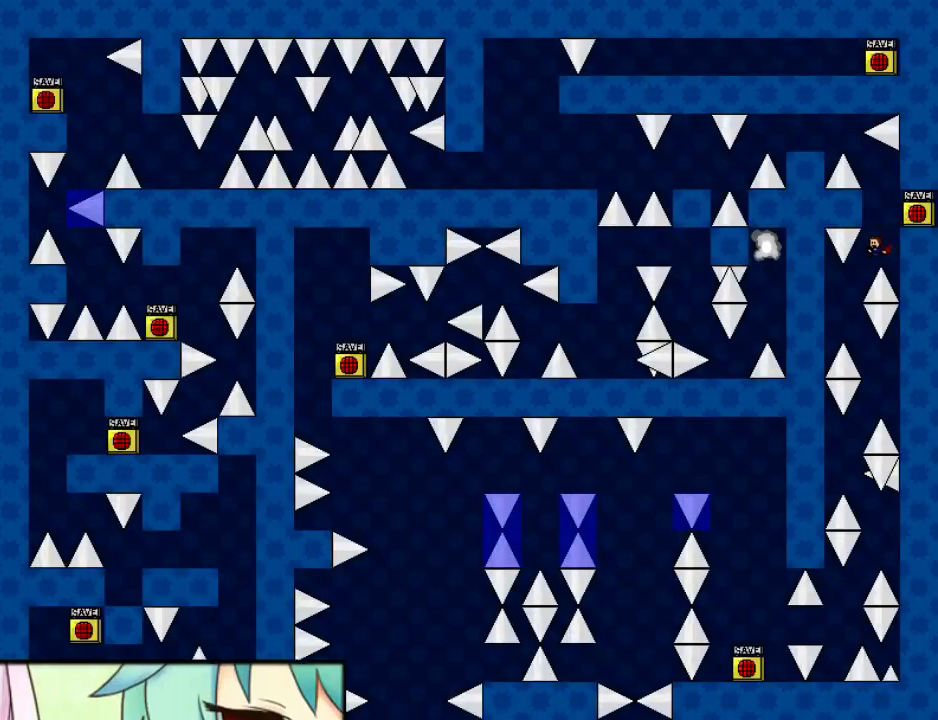
{"keys": [], "events": [[140, "left", "up"], [200, "right", "down"], [300, "right", "up"], [340, "left", "down"], [460, "left", "up"], [460, "shift", "down"], [480, "shift", "up"]]}
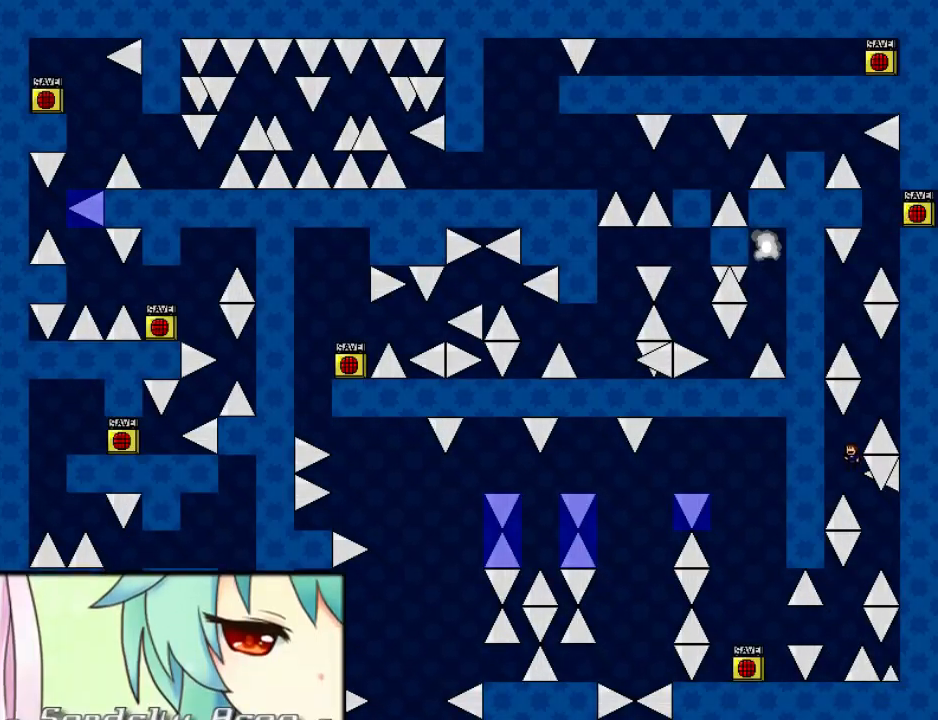
{"keys": ["left"], "events": [[360, "right", "down"], [500, "left", "down"], [500, "right", "up"]]}
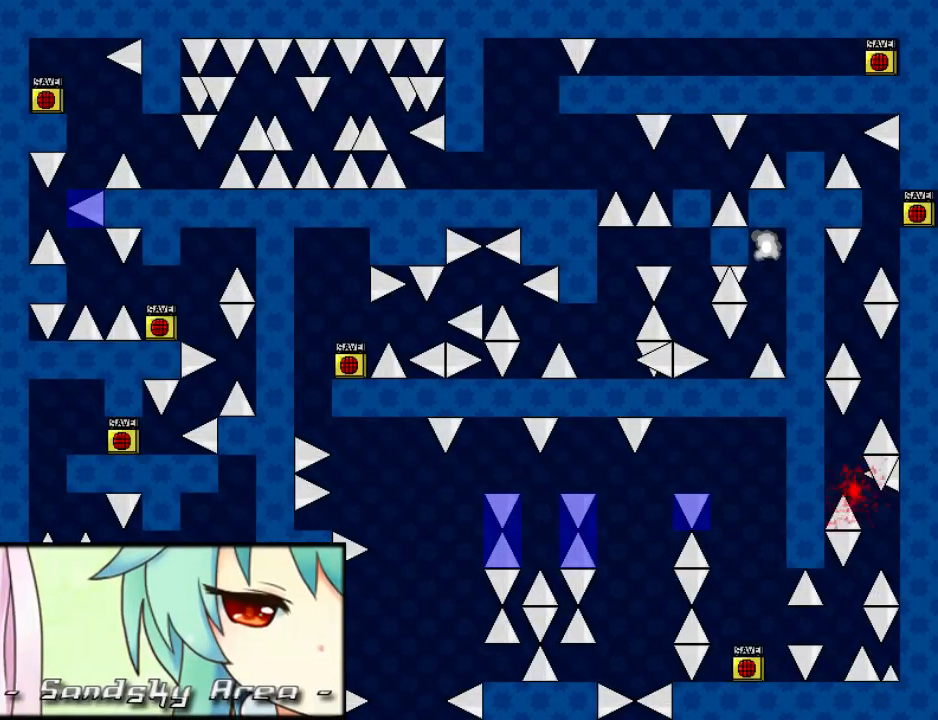
{"keys": ["left"], "events": [[180, "r", "down"], [260, "r", "up"], [360, "left", "up"], [480, "left", "down"]]}
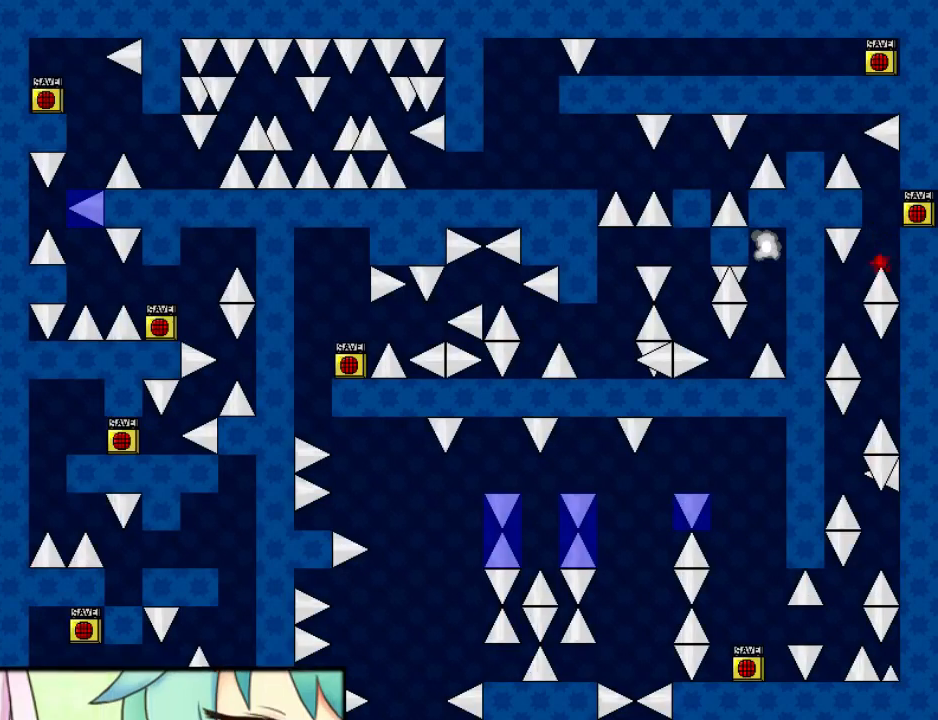
{"keys": ["left"], "events": [[120, "left", "up"], [140, "right", "down"], [200, "right", "up"], [280, "r", "down"], [340, "left", "down"], [340, "r", "up"]]}
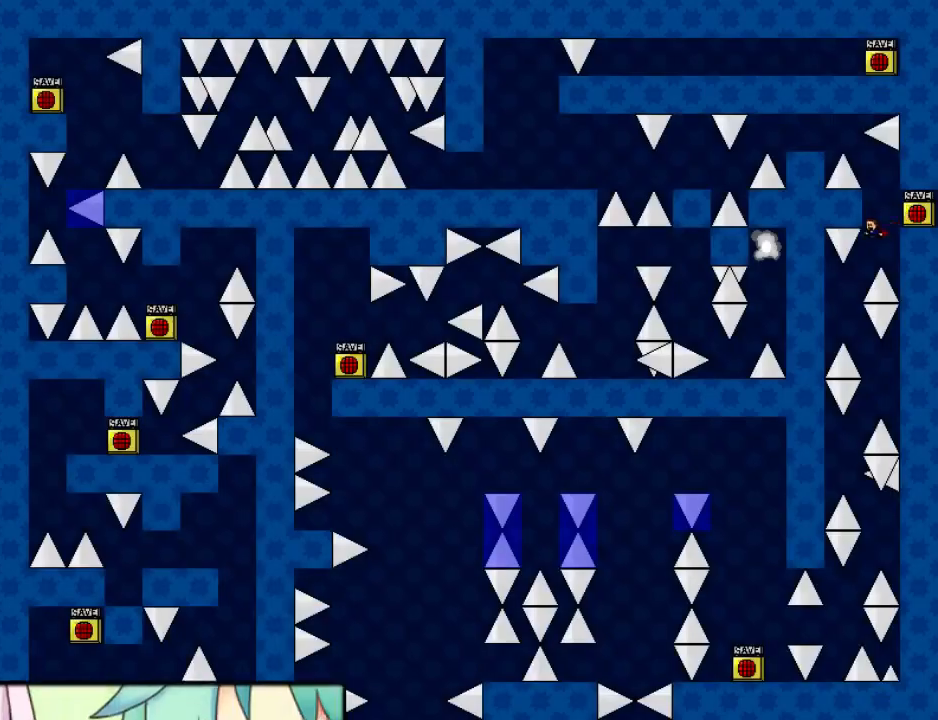
{"keys": ["left"], "events": [[20, "left", "up"], [100, "left", "down"], [240, "left", "up"], [280, "right", "down"], [400, "right", "up"], [420, "left", "down"]]}
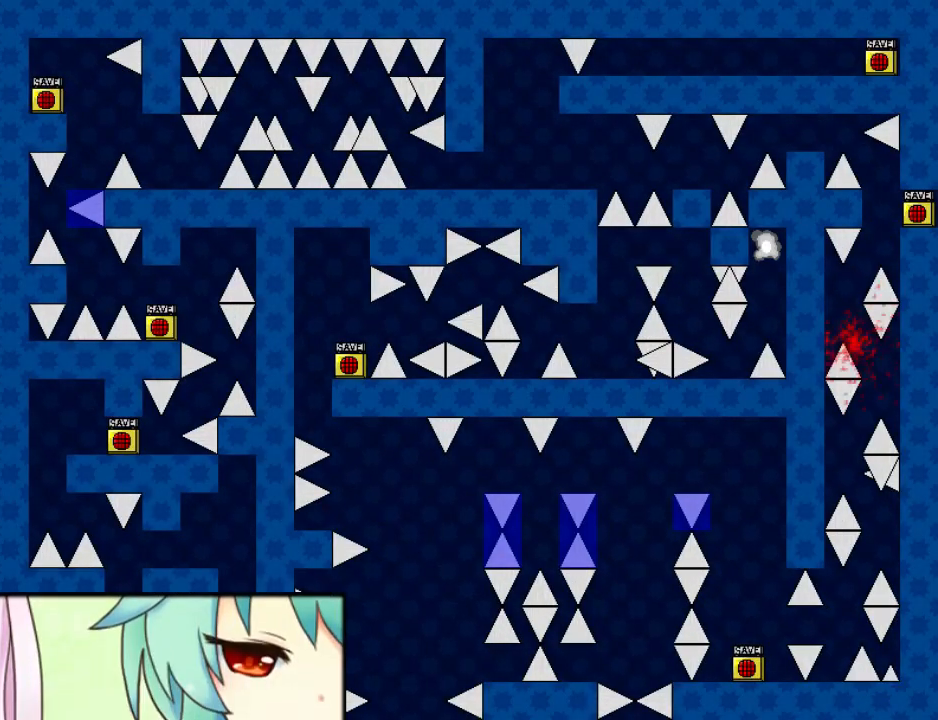
{"keys": ["left"], "events": [[40, "left", "up"], [60, "shift", "down"], [80, "shift", "up"], [160, "r", "down"], [220, "r", "up"], [240, "left", "down"], [420, "left", "up"], [500, "left", "down"]]}
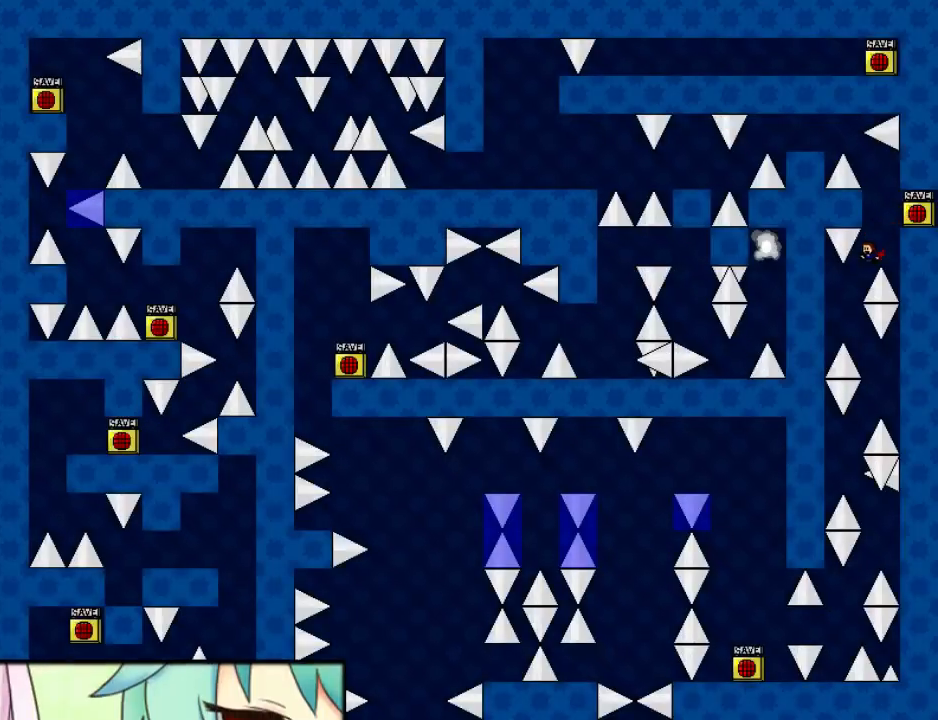
{"keys": [], "events": [[120, "left", "up"], [160, "right", "down"], [280, "right", "up"], [300, "left", "down"], [440, "left", "up"], [440, "shift", "down"], [460, "shift", "up"]]}
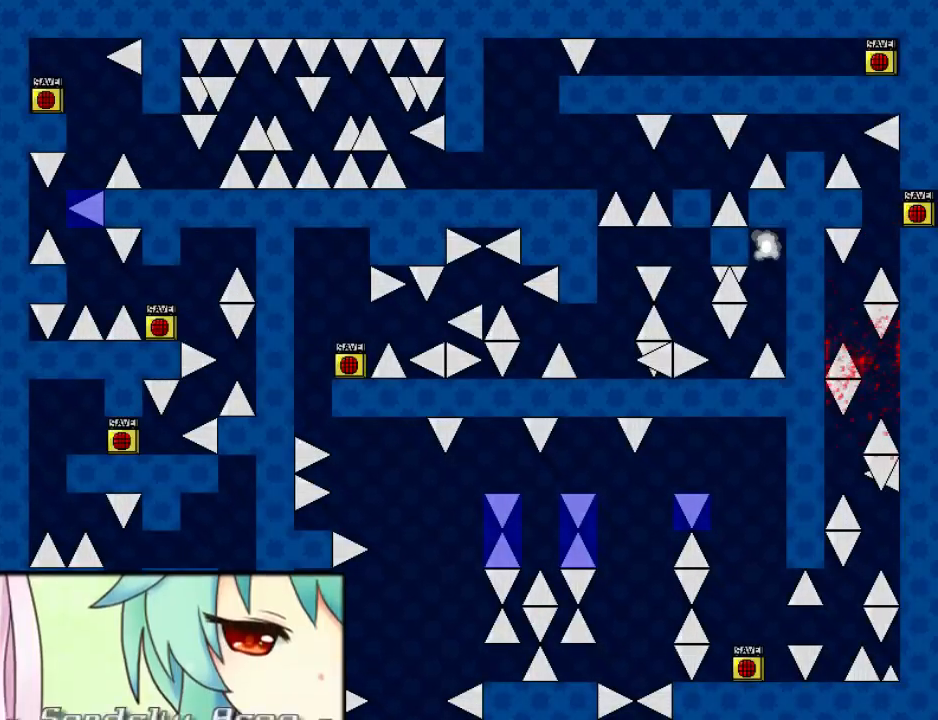
{"keys": ["right"], "events": [[60, "left", "down"], [60, "r", "down"], [120, "r", "up"], [220, "left", "up"], [320, "left", "down"], [460, "left", "up"], [480, "right", "down"]]}
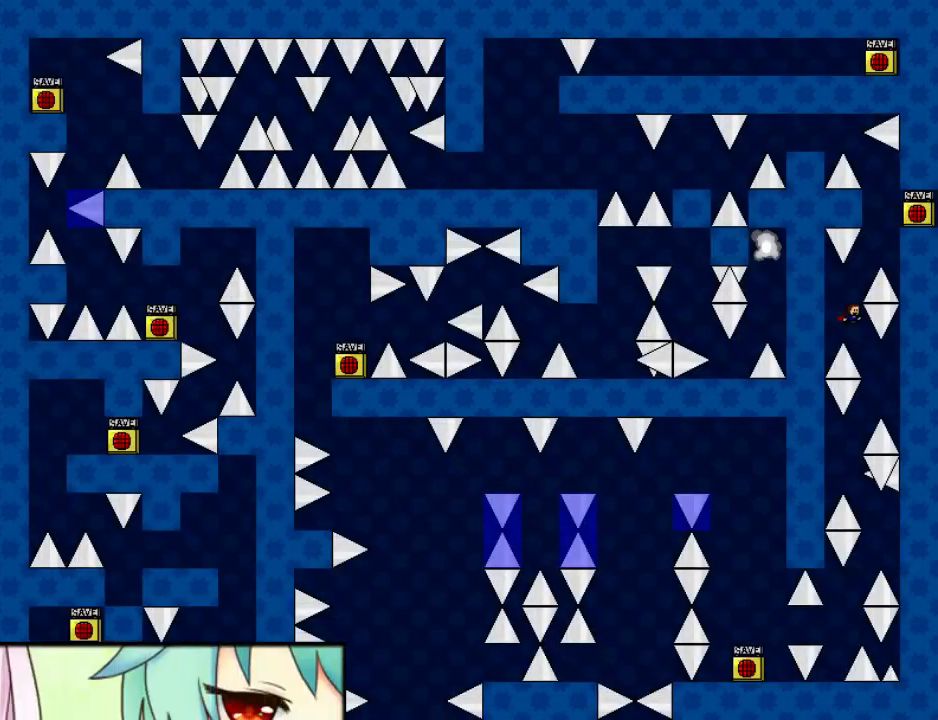
{"keys": [], "events": [[100, "right", "up"], [120, "left", "down"], [240, "left", "up"], [260, "shift", "down"], [280, "shift", "up"]]}
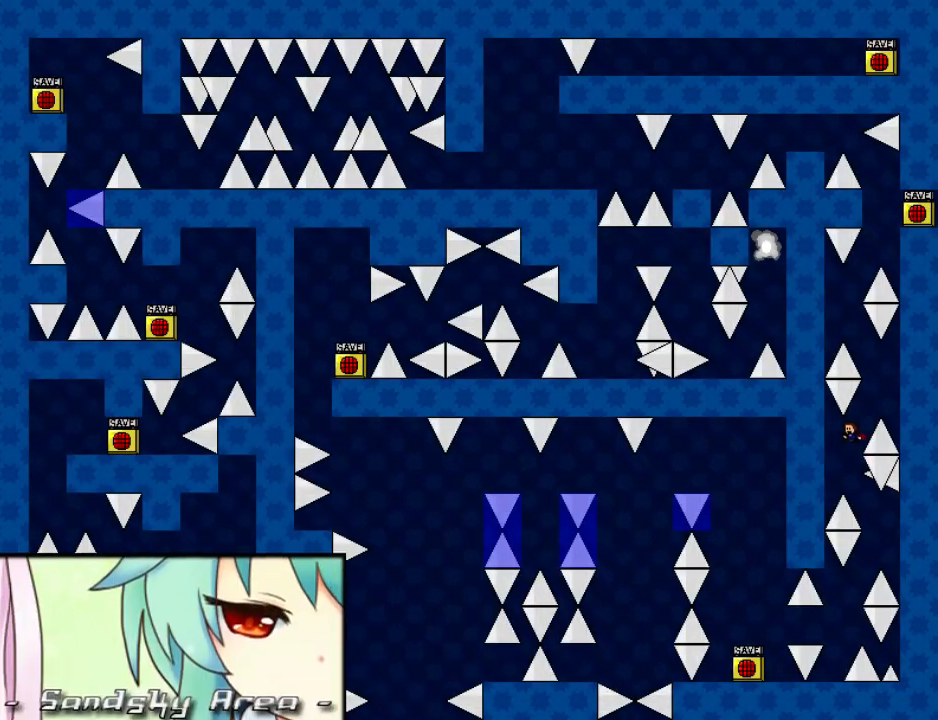
{"keys": ["left"], "events": [[180, "right", "down"], [300, "right", "up"], [320, "left", "down"]]}
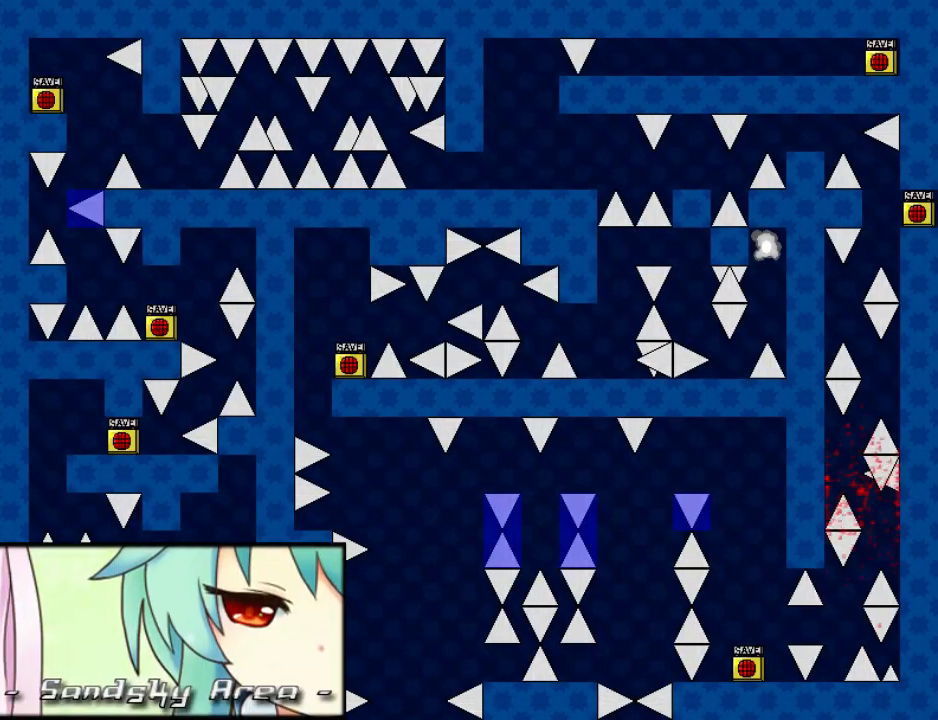
{"keys": [], "events": [[20, "r", "down"], [80, "left", "up"], [100, "r", "up"], [200, "left", "down"], [340, "left", "up"], [400, "left", "down"], [500, "left", "up"]]}
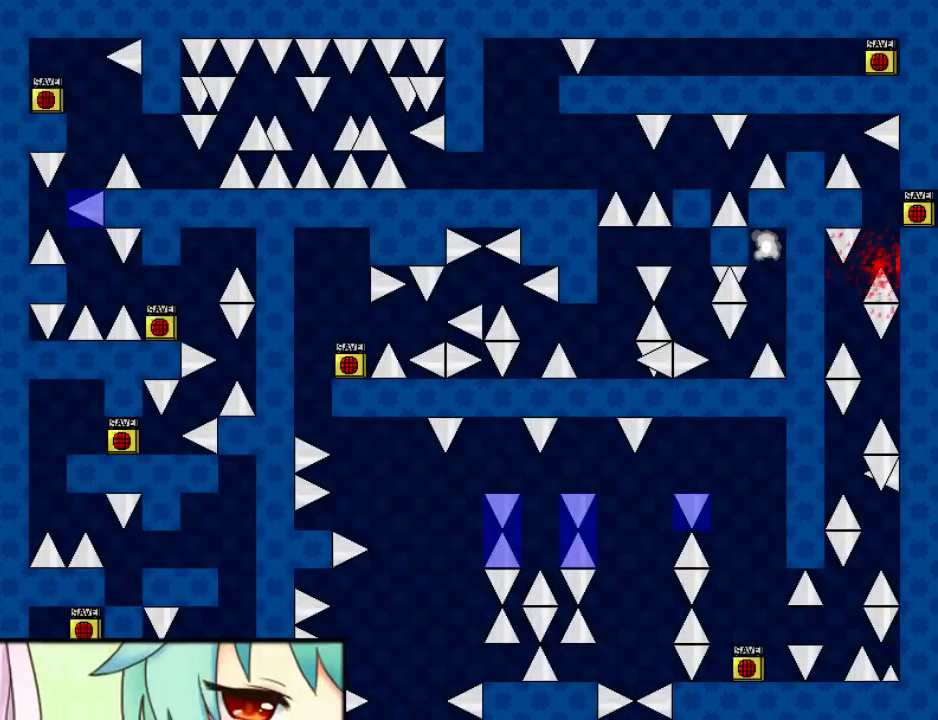
{"keys": ["left"], "events": [[100, "r", "down"], [160, "r", "up"], [180, "left", "down"], [340, "left", "up"], [420, "left", "down"]]}
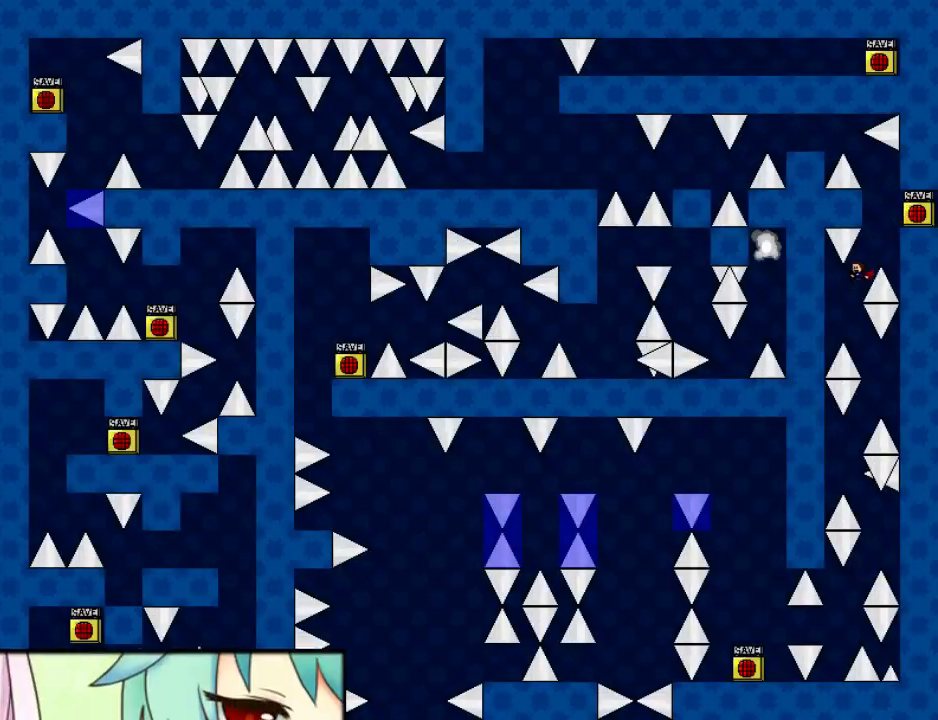
{"keys": [], "events": [[40, "left", "up"], [120, "right", "down"], [200, "right", "up"], [240, "left", "down"], [380, "left", "up"], [400, "shift", "down"], [420, "shift", "up"]]}
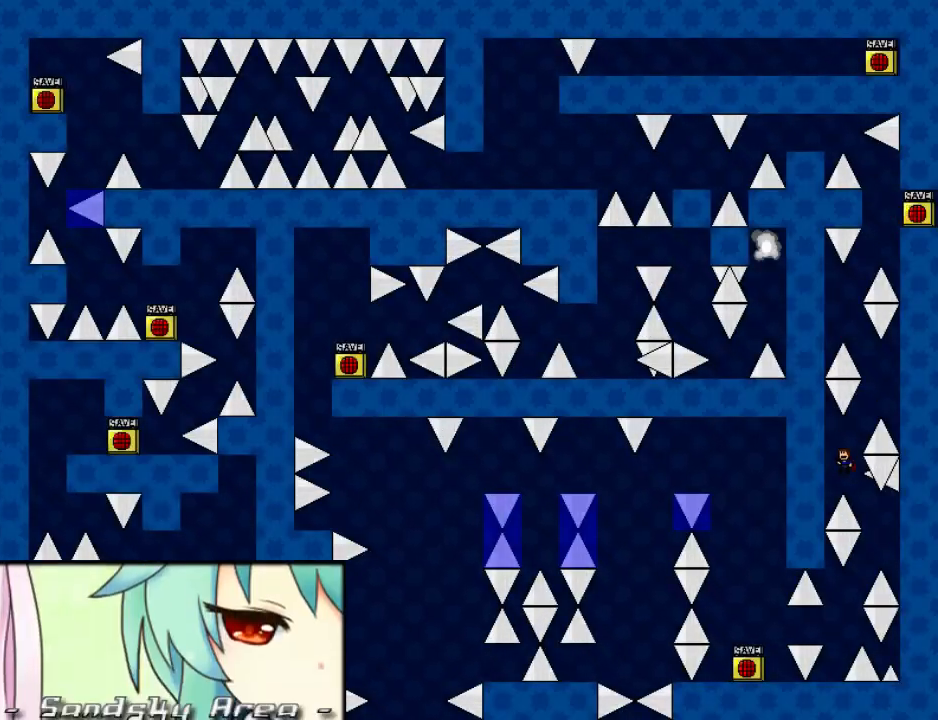
{"keys": ["left"], "events": [[200, "right", "down"], [400, "left", "down"], [400, "right", "up"]]}